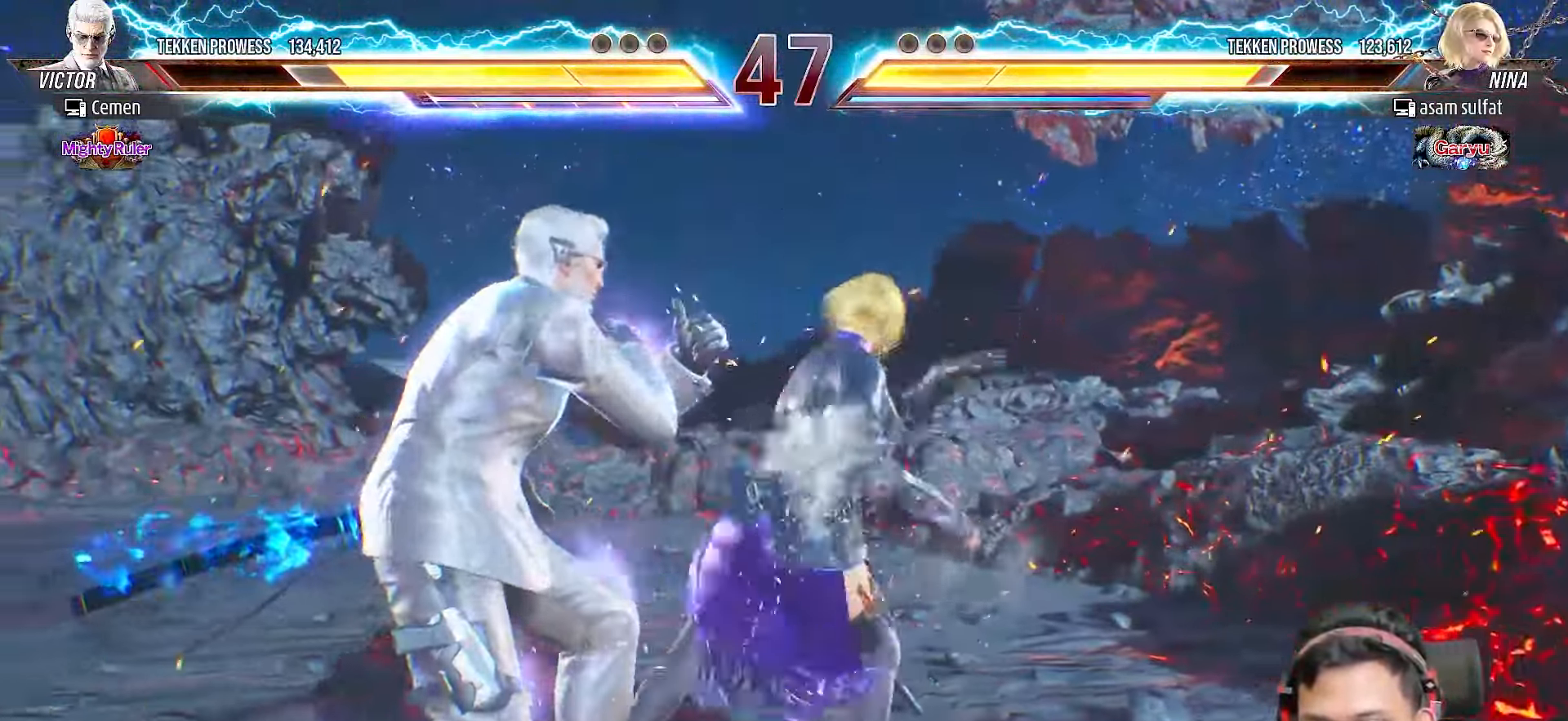
Gameplay with a controller (PlayStation layout); each line is a JSON object with the inputs held at the frame after it. "events" lists button and stick changes between this image and that frame as [ms after this image, input, new state], when the widget could be followed in between. Not read: L3 R3 left_stick.
{"buttons": ["SQUARE", "DPAD_UP"], "right_stick": "center", "events": [[50, "DPAD_LEFT", "down"], [150, "DPAD_LEFT", "up"], [200, "DPAD_LEFT", "down"], [317, "DPAD_LEFT", "up"], [433, "DPAD_UP", "down"], [467, "SQUARE", "down"]]}
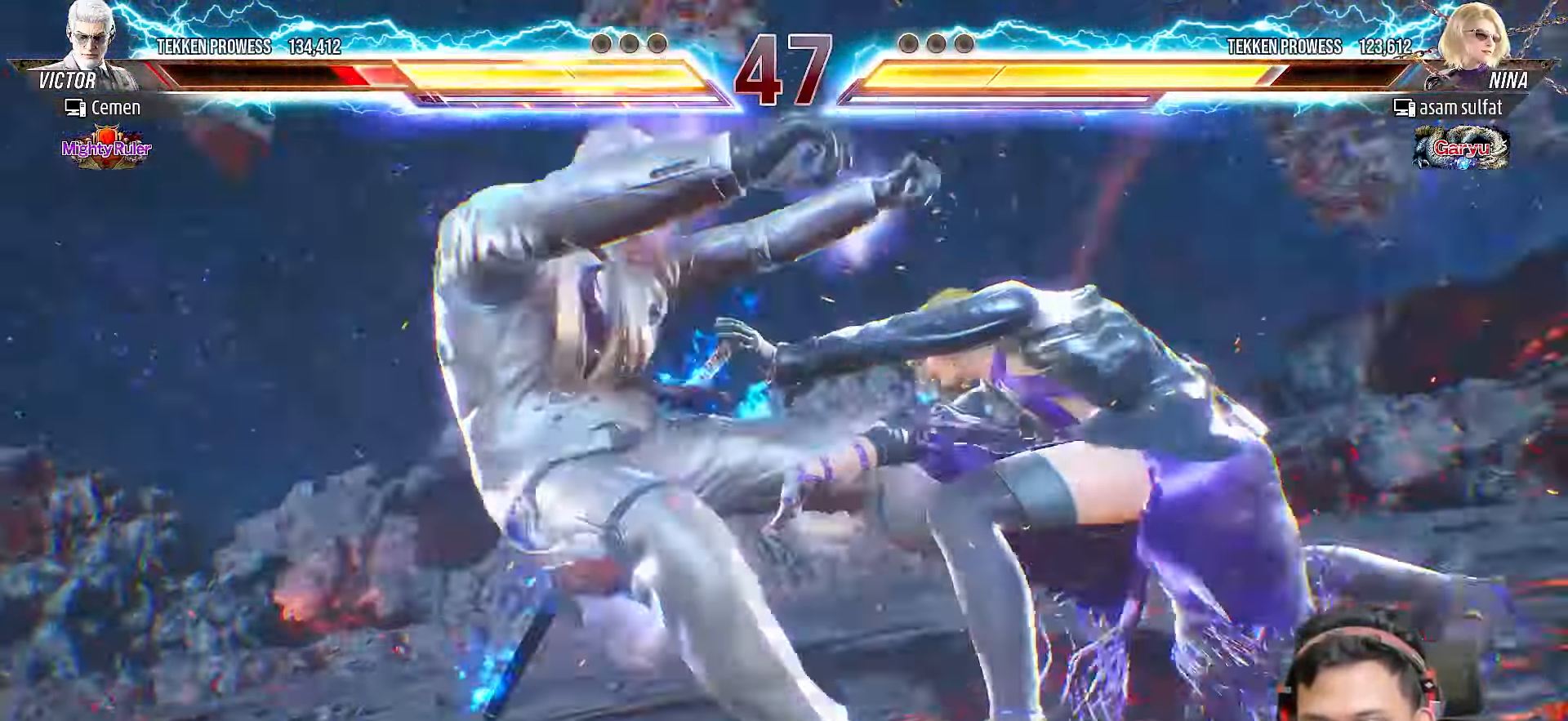
{"buttons": [], "right_stick": "center", "events": [[50, "SQUARE", "up"], [117, "SQUARE", "down"], [200, "SQUARE", "up"], [283, "DPAD_UP", "up"]]}
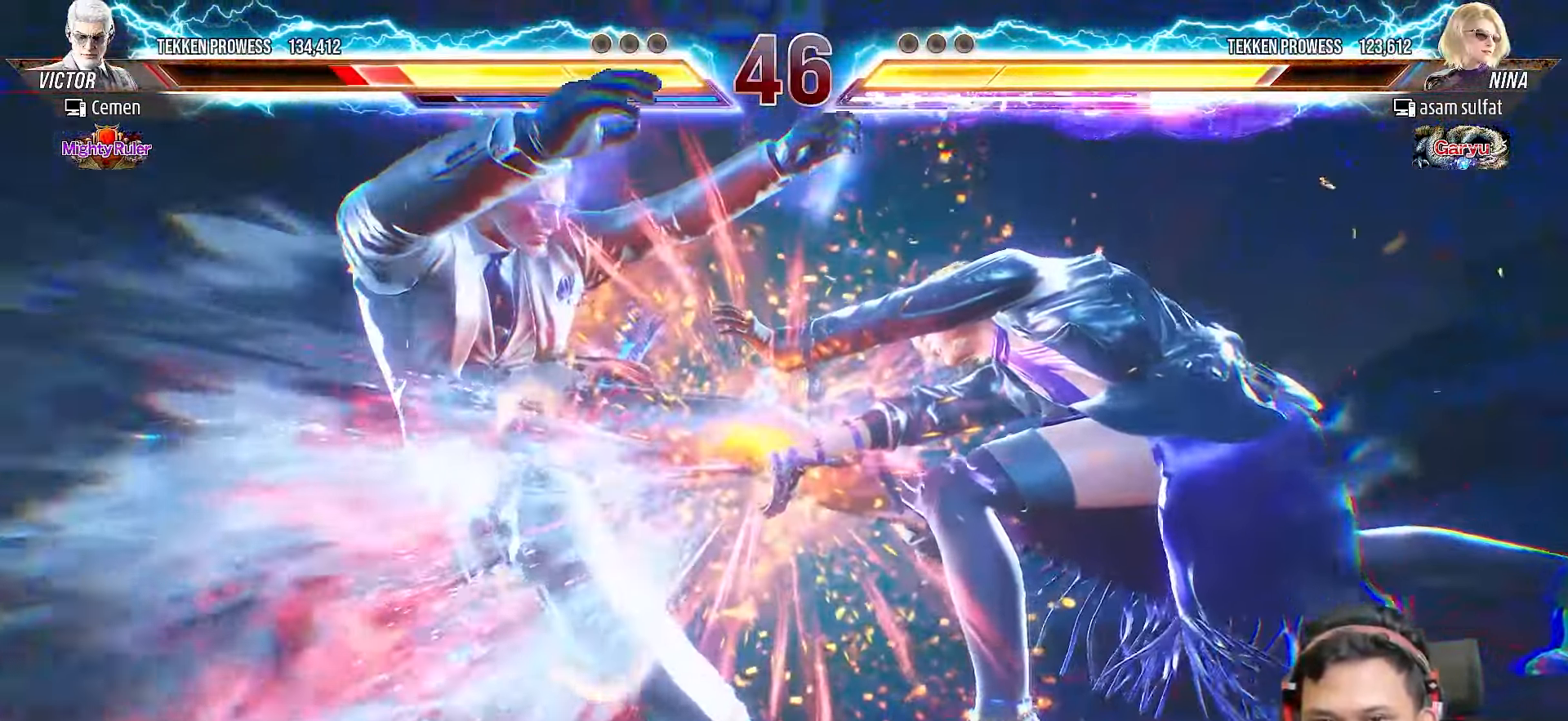
{"buttons": [], "right_stick": "center", "events": []}
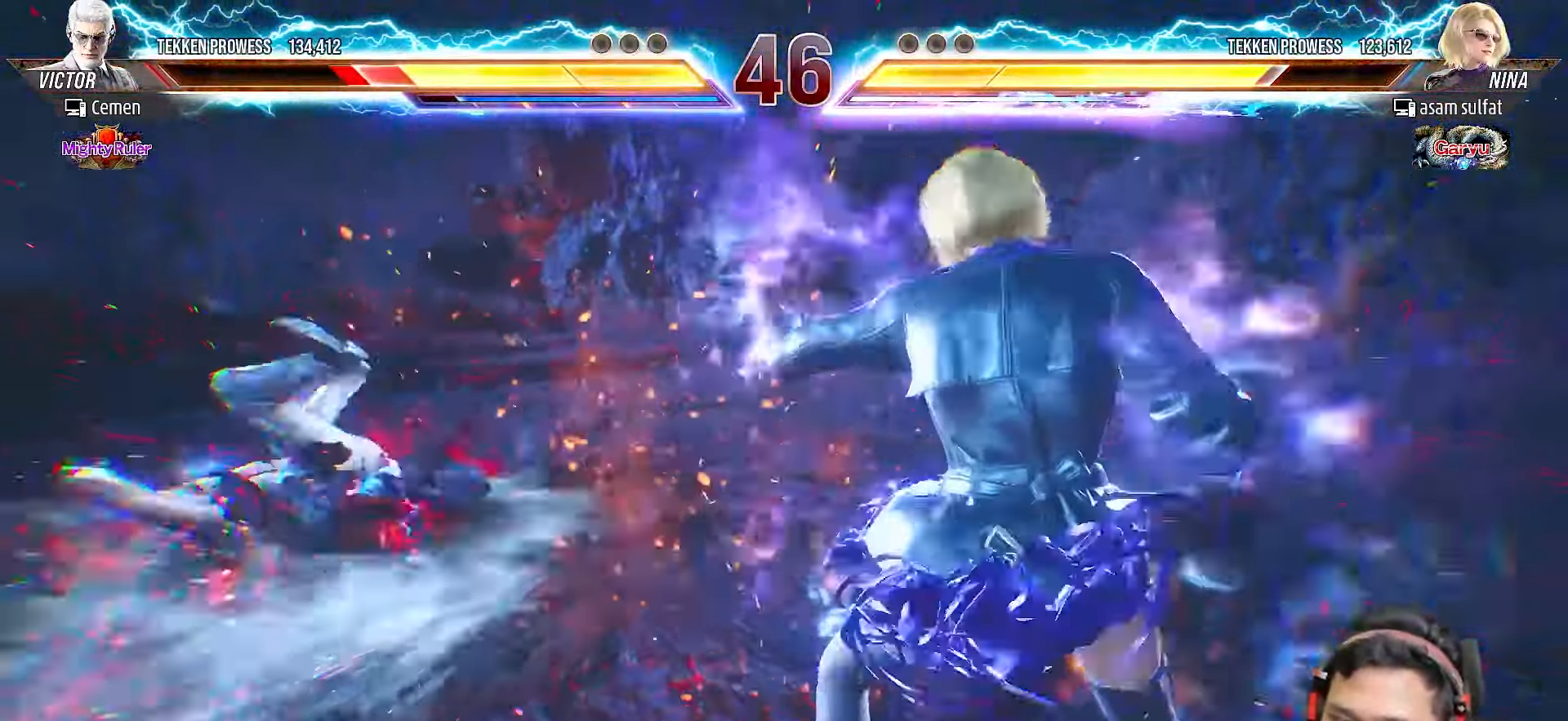
{"buttons": [], "right_stick": "center", "events": []}
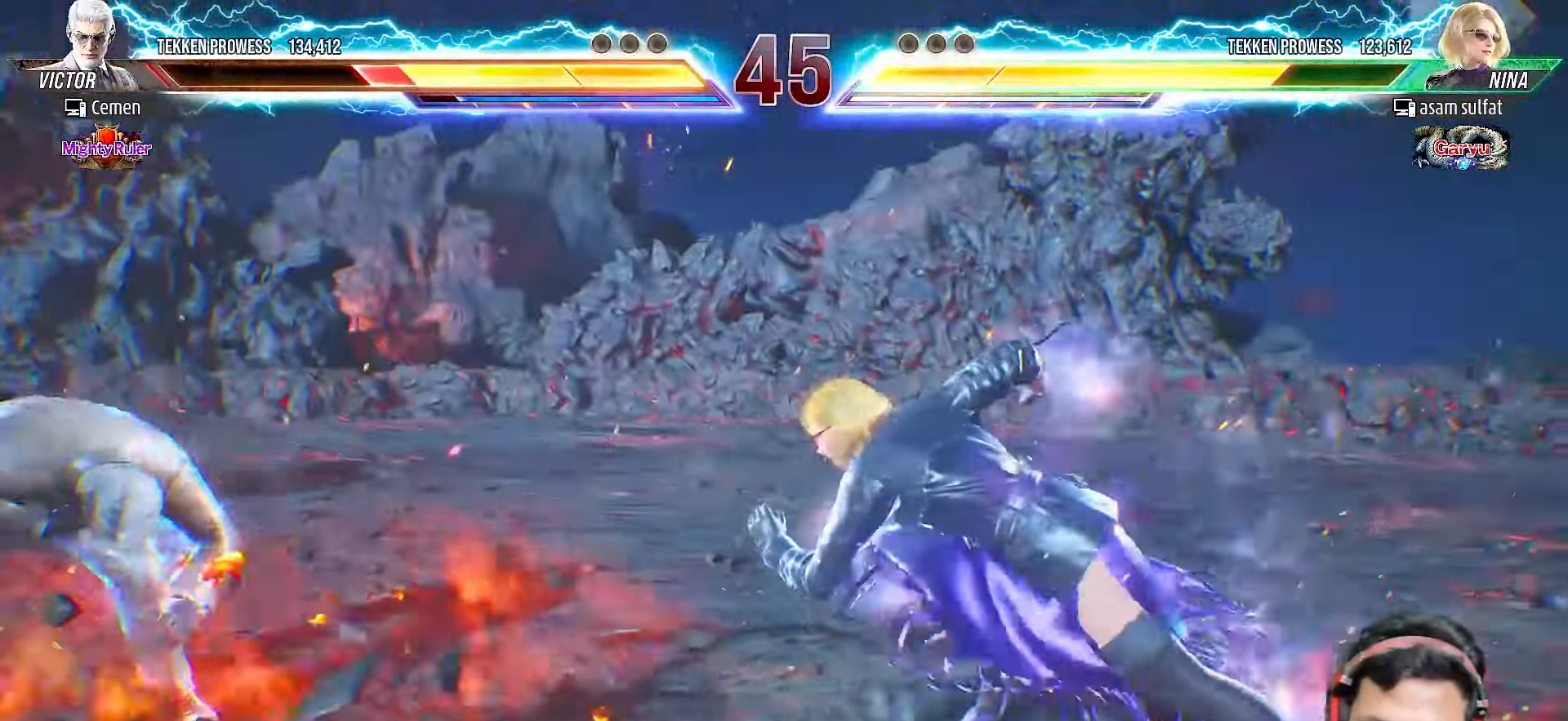
{"buttons": [], "right_stick": "center", "events": [[250, "DPAD_DOWN", "down"], [450, "DPAD_DOWN", "up"]]}
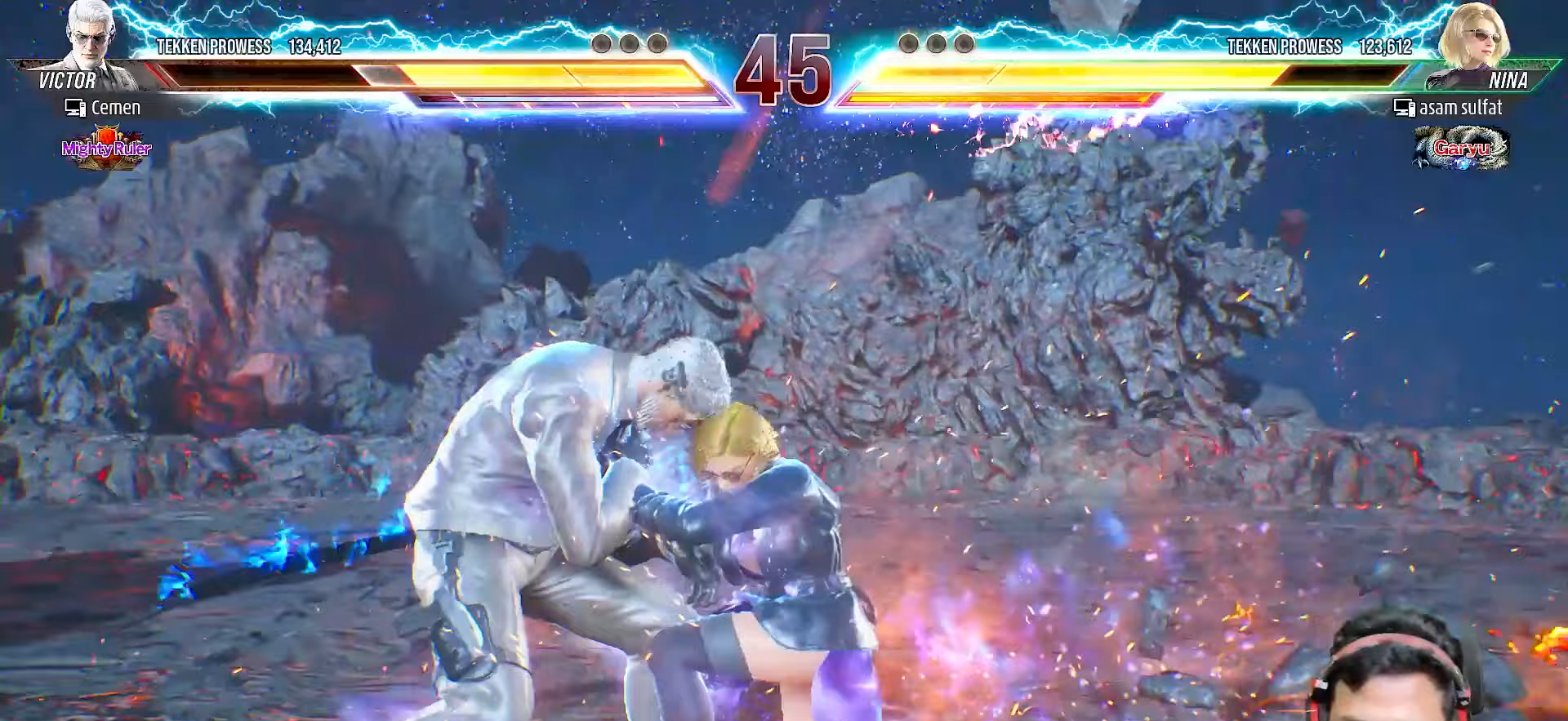
{"buttons": [], "right_stick": "center", "events": [[33, "DPAD_LEFT", "down"], [133, "DPAD_LEFT", "up"], [183, "DPAD_LEFT", "down"], [283, "DPAD_LEFT", "up"]]}
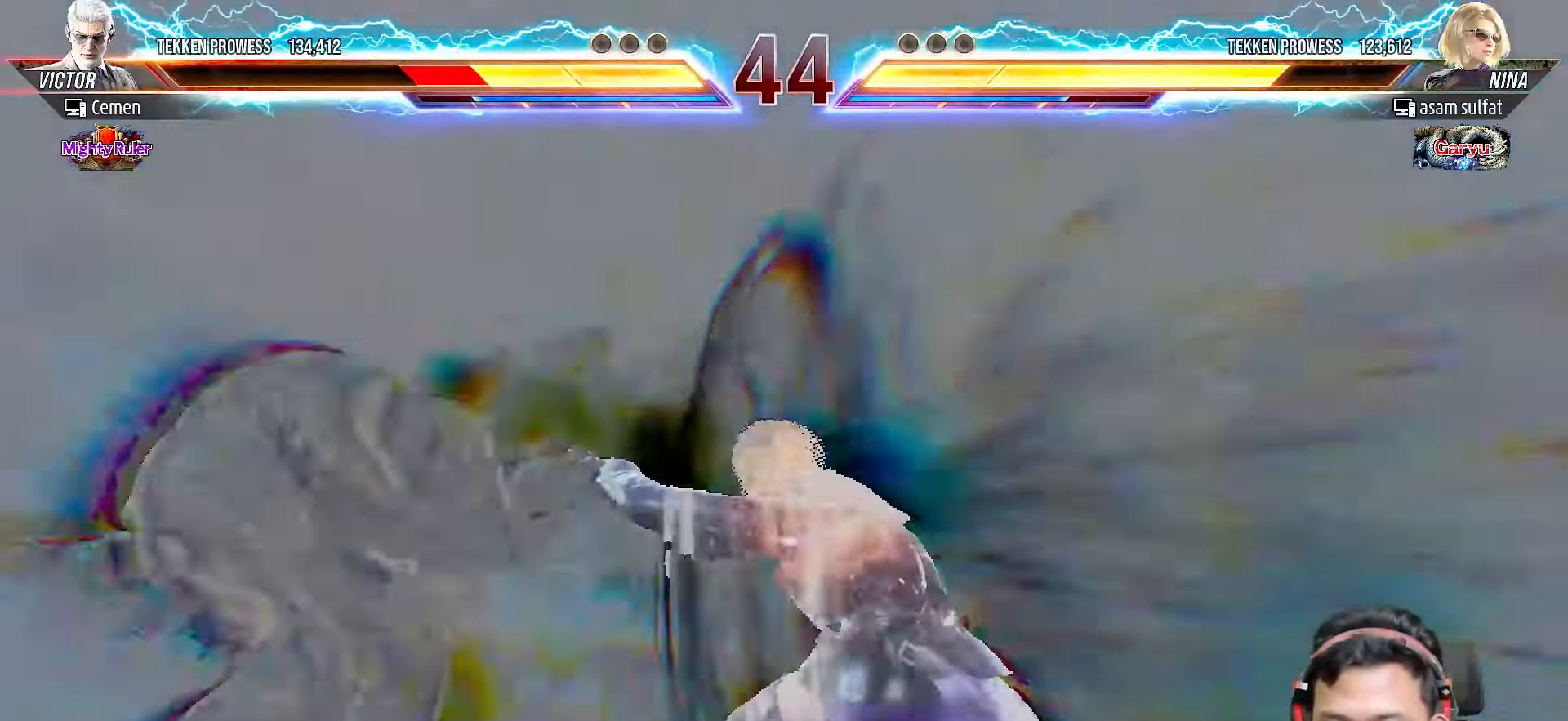
{"buttons": ["DPAD_LEFT"], "right_stick": "center", "events": [[167, "DPAD_LEFT", "down"], [250, "DPAD_LEFT", "up"], [333, "DPAD_LEFT", "down"], [433, "DPAD_LEFT", "up"], [500, "DPAD_LEFT", "down"]]}
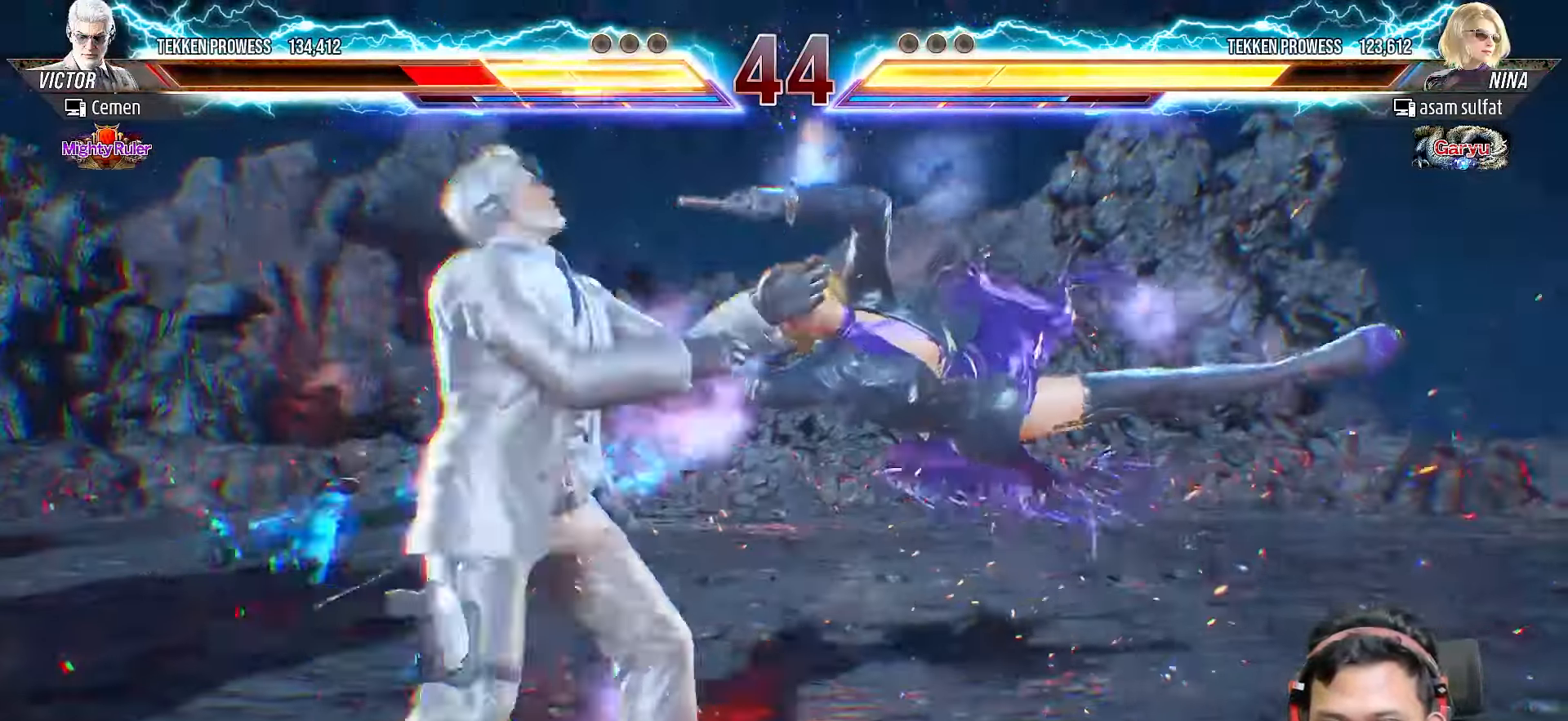
{"buttons": [], "right_stick": "center", "events": [[100, "DPAD_LEFT", "up"], [167, "DPAD_LEFT", "down"], [283, "DPAD_LEFT", "up"], [333, "DPAD_LEFT", "down"], [450, "DPAD_LEFT", "up"]]}
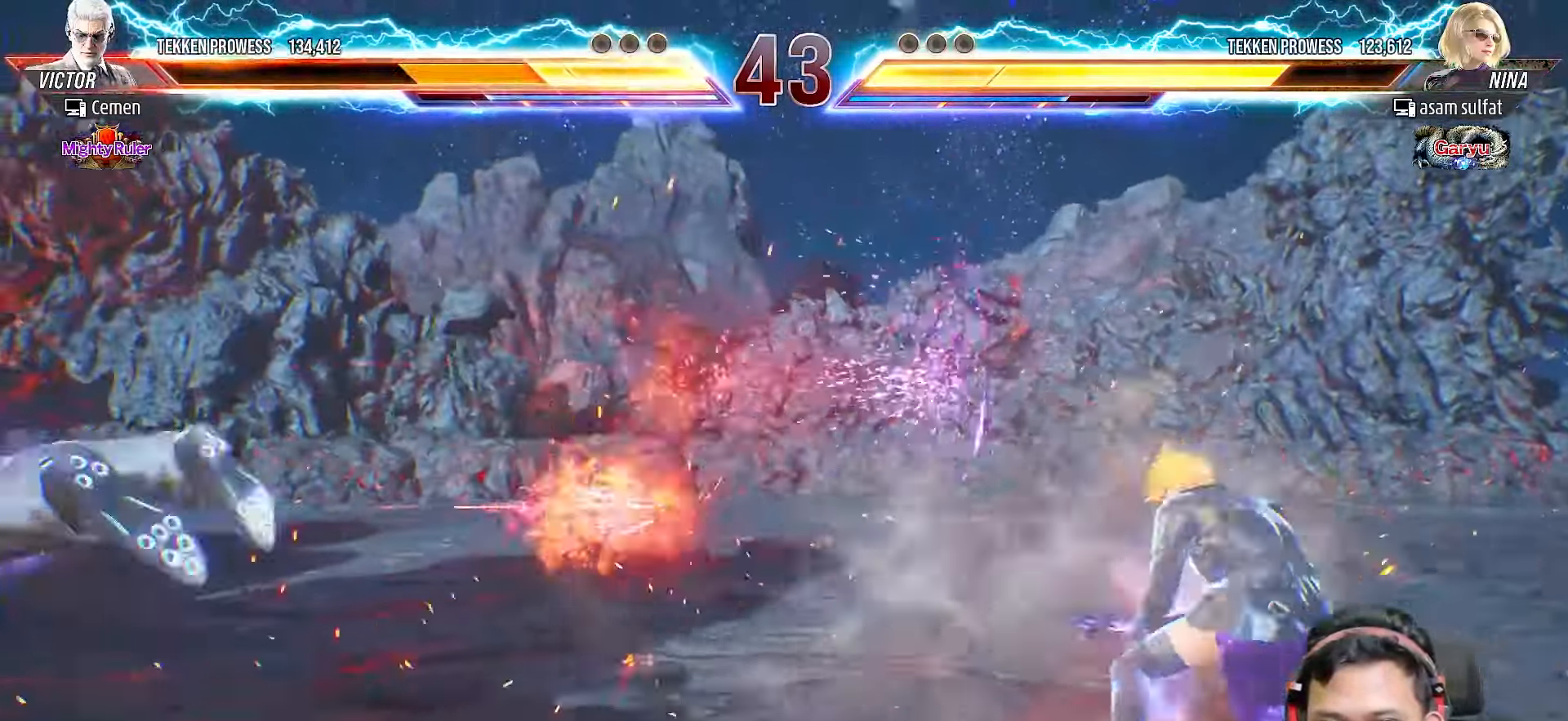
{"buttons": [], "right_stick": "center", "events": [[17, "DPAD_LEFT", "down"], [117, "DPAD_LEFT", "up"], [183, "DPAD_LEFT", "down"], [283, "DPAD_LEFT", "up"], [350, "DPAD_LEFT", "down"], [450, "DPAD_LEFT", "up"]]}
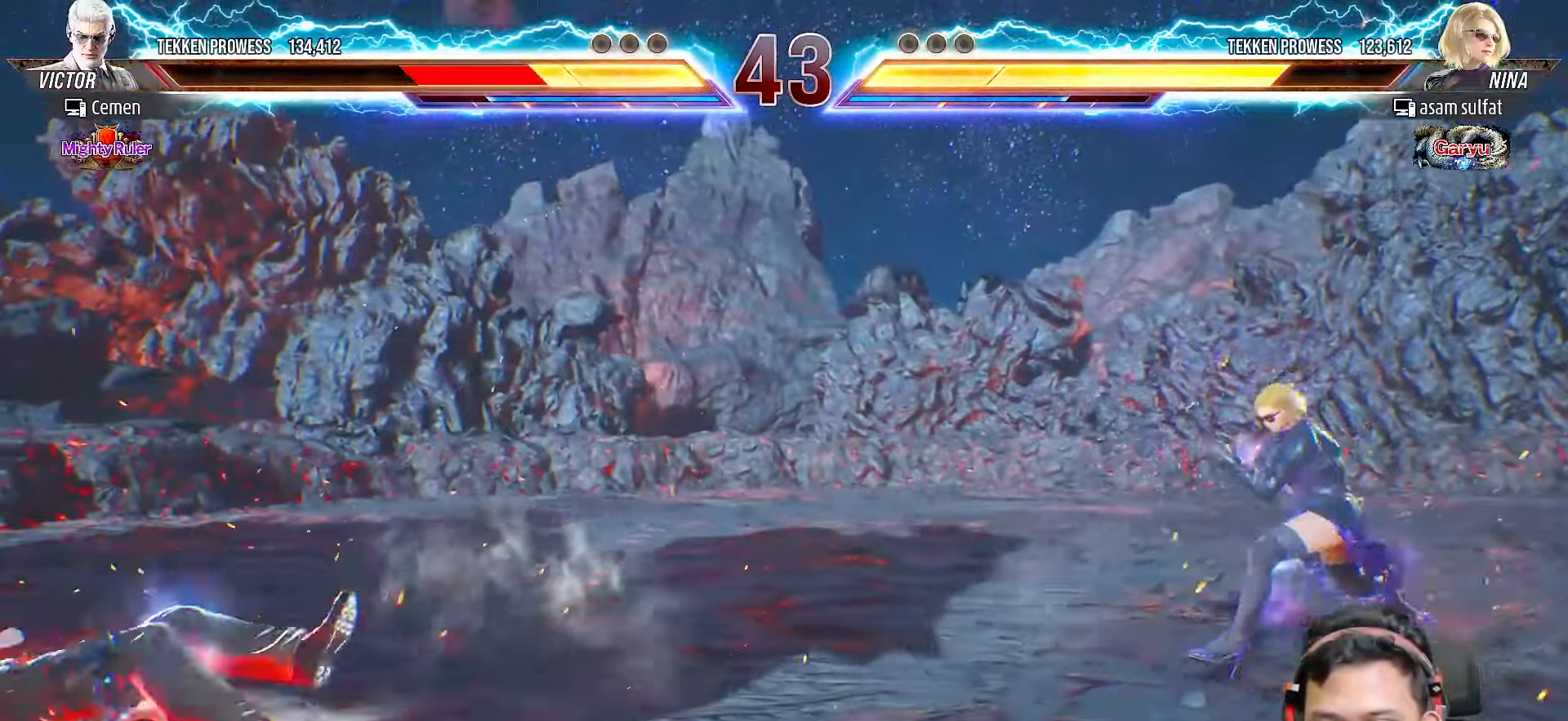
{"buttons": [], "right_stick": "center", "events": [[17, "DPAD_LEFT", "down"], [117, "DPAD_LEFT", "up"], [183, "DPAD_LEFT", "down"], [283, "DPAD_LEFT", "up"], [333, "DPAD_LEFT", "down"], [433, "DPAD_LEFT", "up"]]}
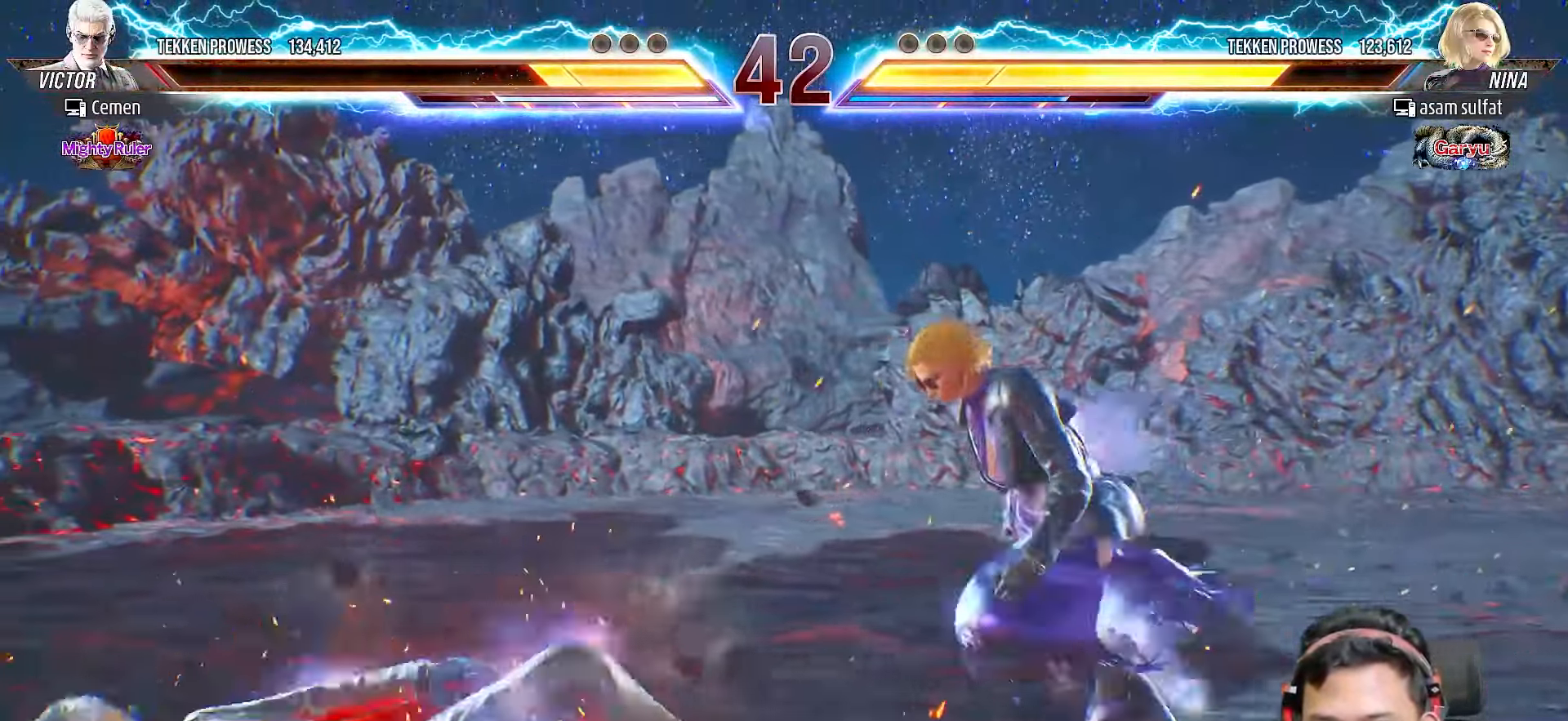
{"buttons": [], "right_stick": "center", "events": [[17, "DPAD_LEFT", "down"], [167, "DPAD_LEFT", "up"], [217, "DPAD_LEFT", "down"], [333, "DPAD_LEFT", "up"], [383, "DPAD_LEFT", "down"], [500, "DPAD_LEFT", "up"]]}
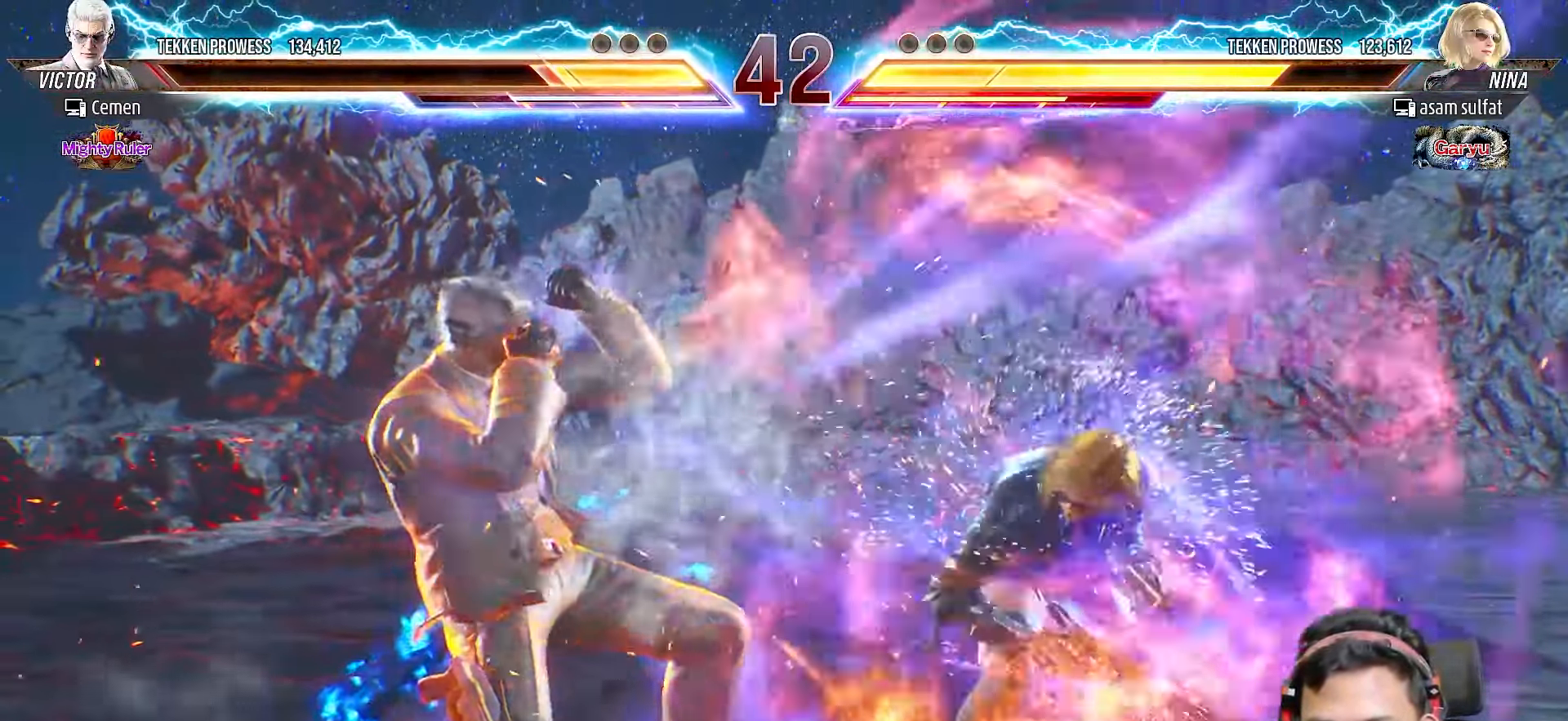
{"buttons": ["DPAD_LEFT"], "right_stick": "center", "events": [[67, "DPAD_LEFT", "down"], [450, "DPAD_LEFT", "up"], [500, "DPAD_LEFT", "down"]]}
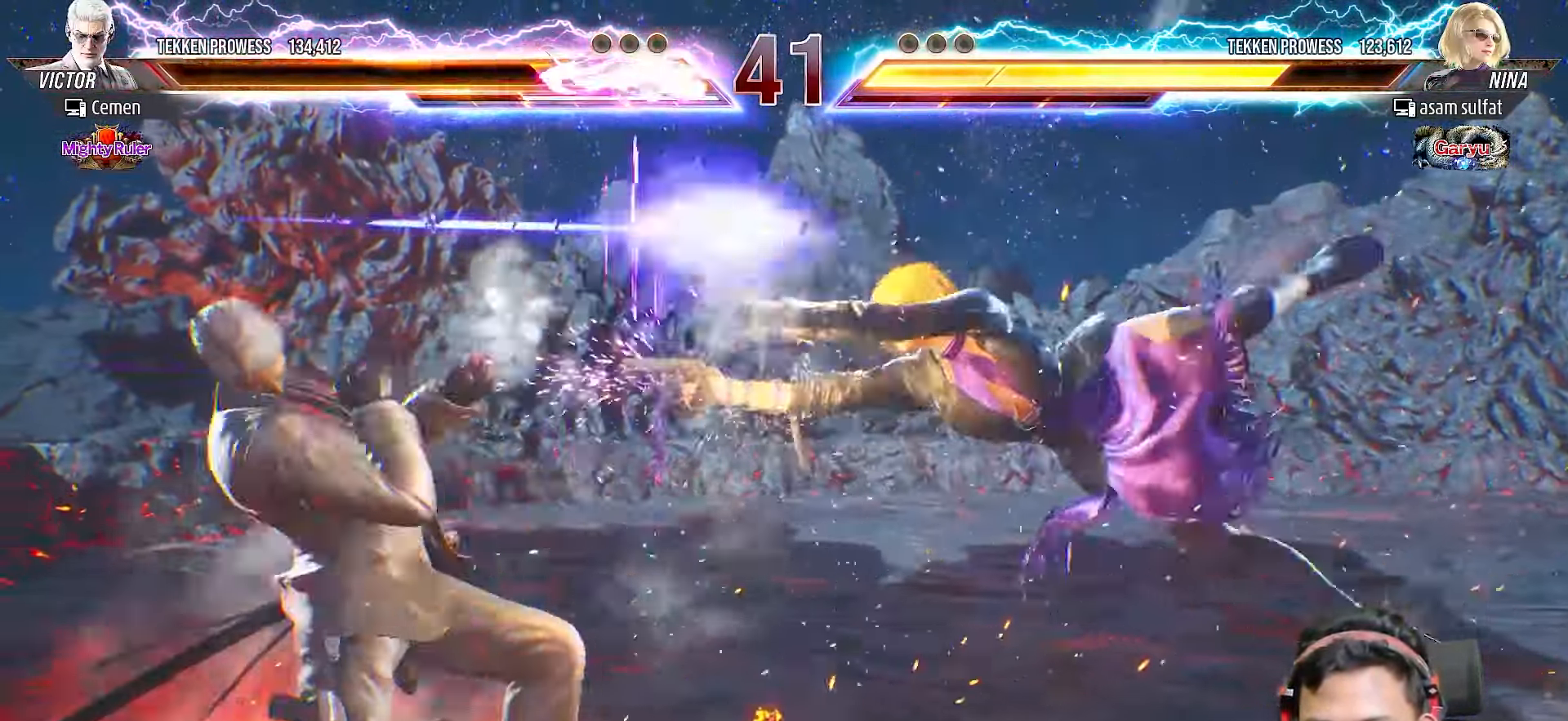
{"buttons": [], "right_stick": "center", "events": [[133, "DPAD_LEFT", "up"], [183, "DPAD_LEFT", "down"], [283, "DPAD_LEFT", "up"], [367, "DPAD_LEFT", "down"], [467, "DPAD_LEFT", "up"]]}
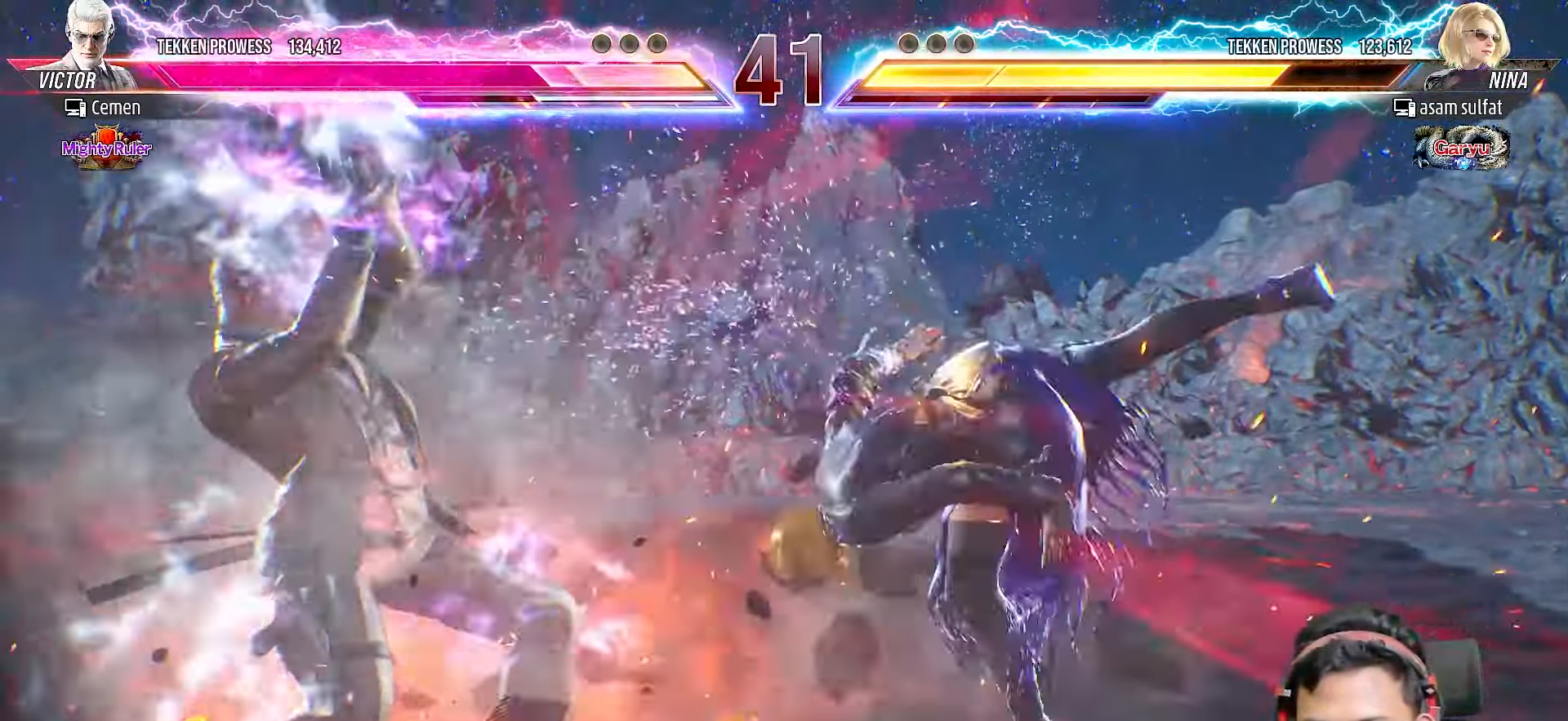
{"buttons": [], "right_stick": "center", "events": [[17, "DPAD_LEFT", "down"], [133, "DPAD_LEFT", "up"], [183, "DPAD_LEFT", "down"], [300, "DPAD_LEFT", "up"], [350, "DPAD_LEFT", "down"], [483, "DPAD_LEFT", "up"]]}
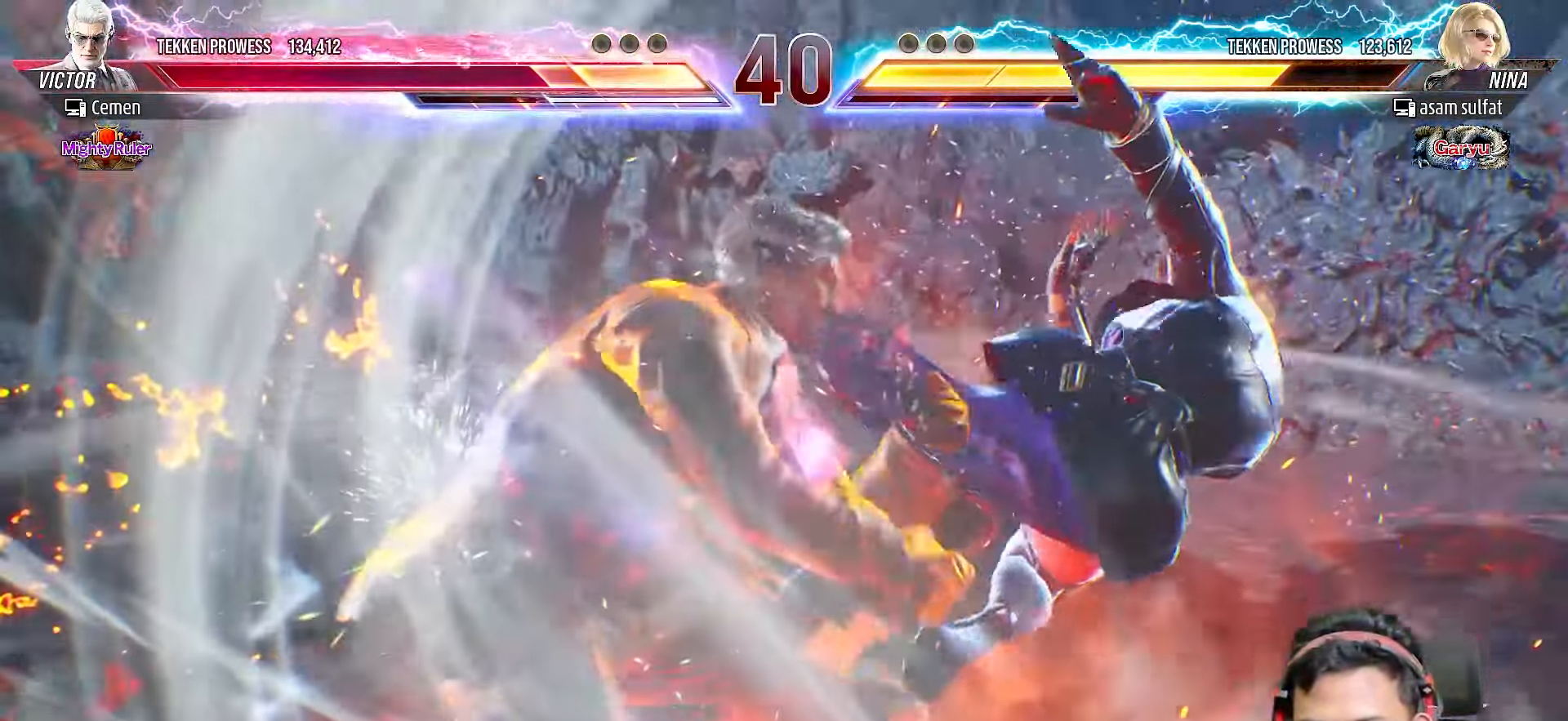
{"buttons": [], "right_stick": "center", "events": [[50, "DPAD_LEFT", "down"], [117, "DPAD_LEFT", "up"], [150, "DPAD_LEFT", "down"], [250, "DPAD_LEFT", "up"], [350, "DPAD_LEFT", "down"], [417, "DPAD_LEFT", "up"]]}
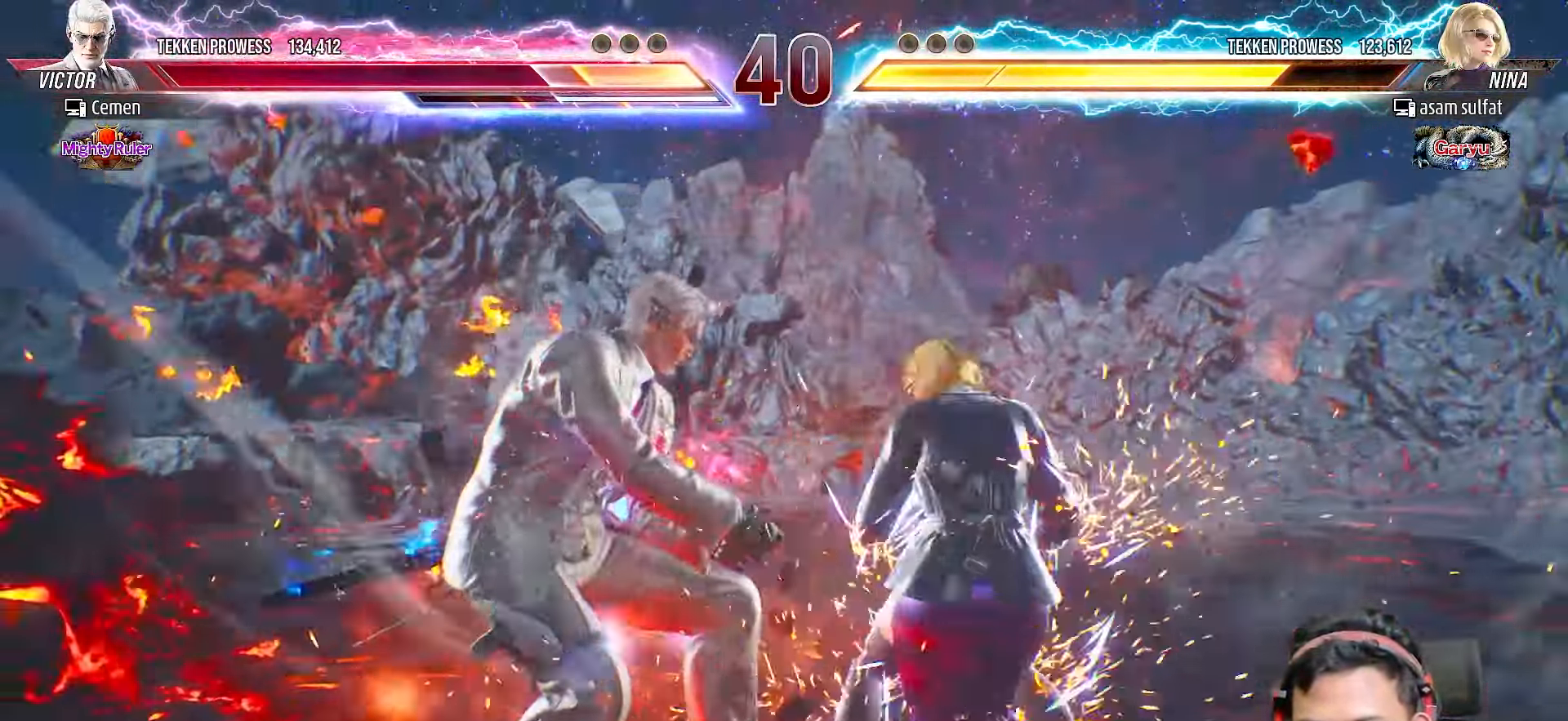
{"buttons": [], "right_stick": "center", "events": [[17, "DPAD_LEFT", "down"], [100, "DPAD_LEFT", "up"], [167, "DPAD_LEFT", "down"], [283, "DPAD_LEFT", "up"], [367, "DPAD_LEFT", "down"], [483, "DPAD_LEFT", "up"]]}
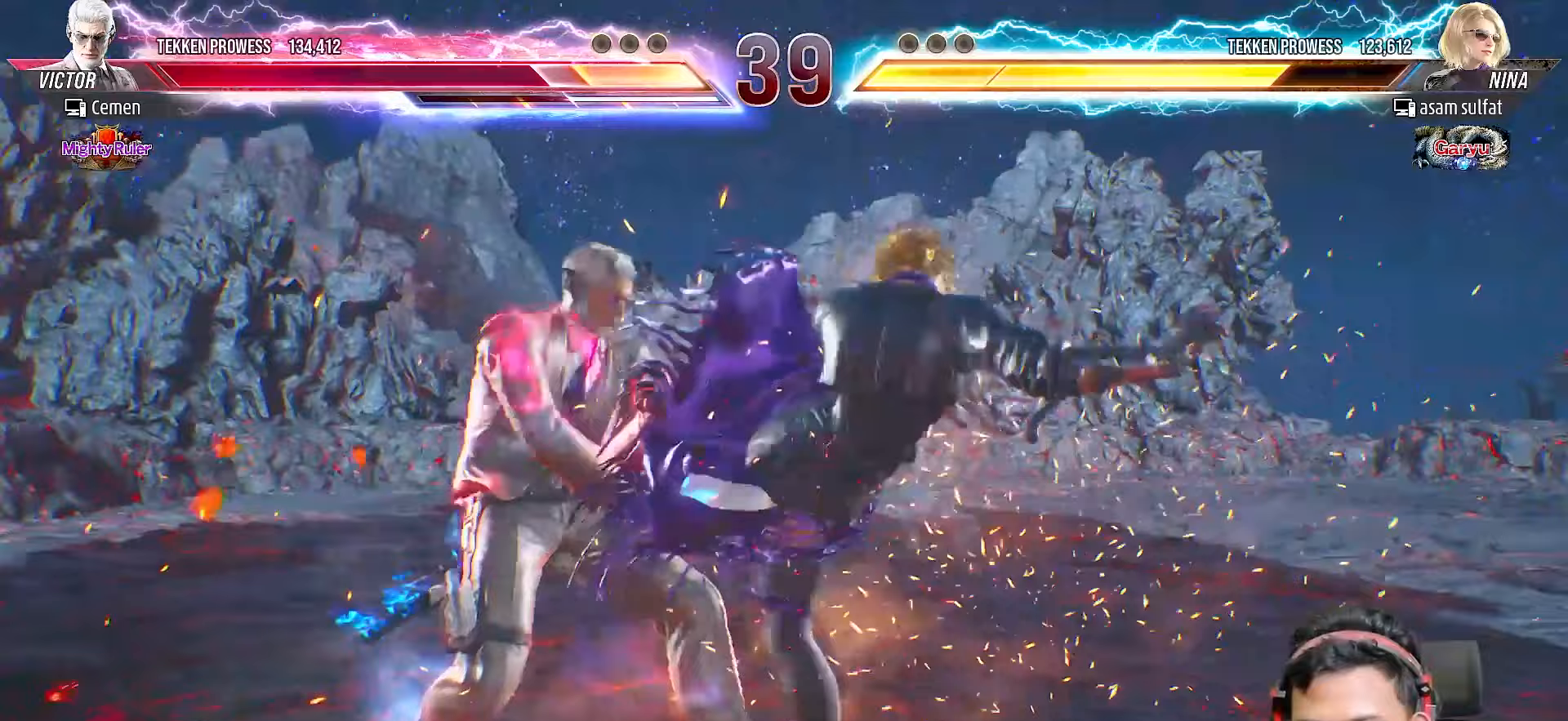
{"buttons": ["L2", "DPAD_LEFT"], "right_stick": "center", "events": [[17, "DPAD_LEFT", "down"], [267, "L2", "down"], [367, "L2", "up"], [433, "L2", "down"]]}
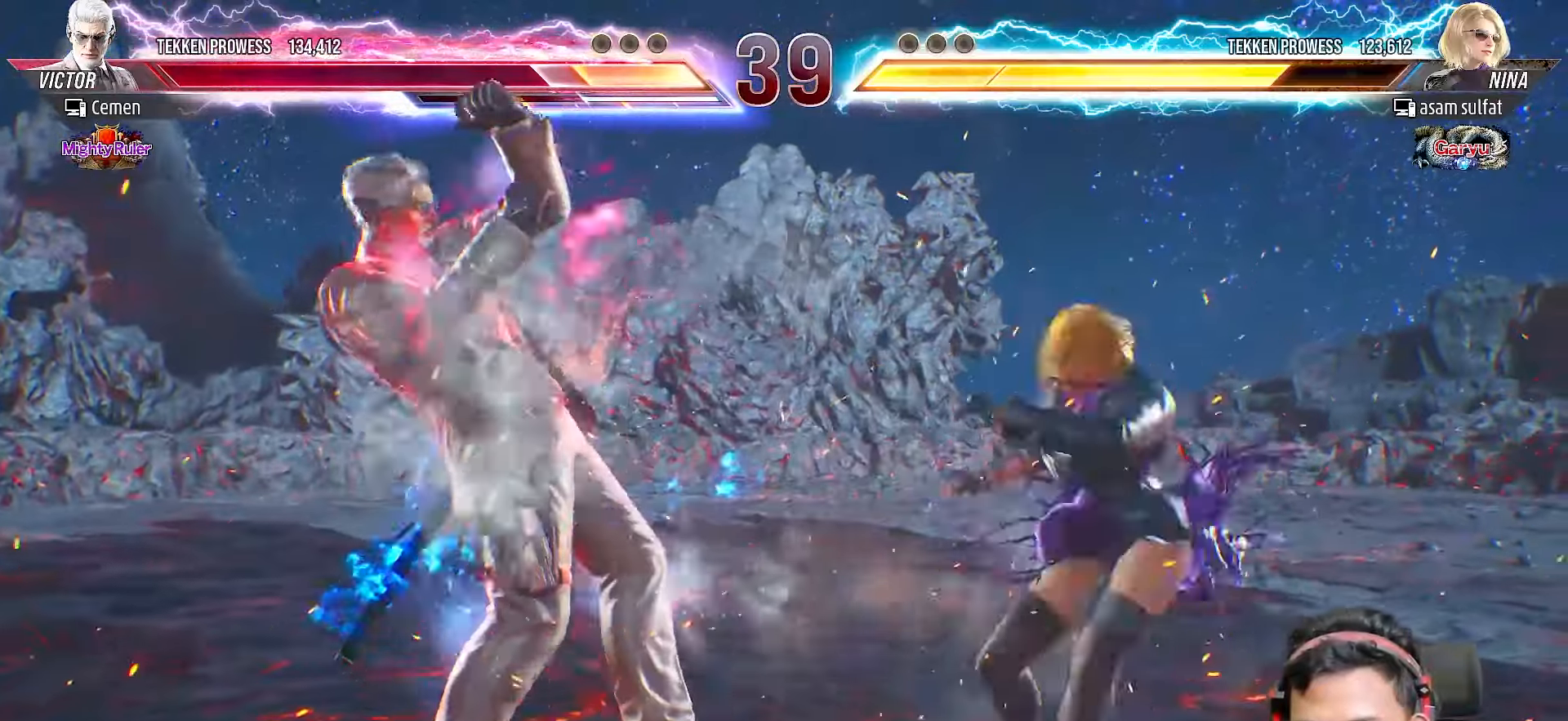
{"buttons": ["DPAD_LEFT"], "right_stick": "center", "events": [[33, "L2", "up"], [100, "L2", "down"], [183, "L2", "up"]]}
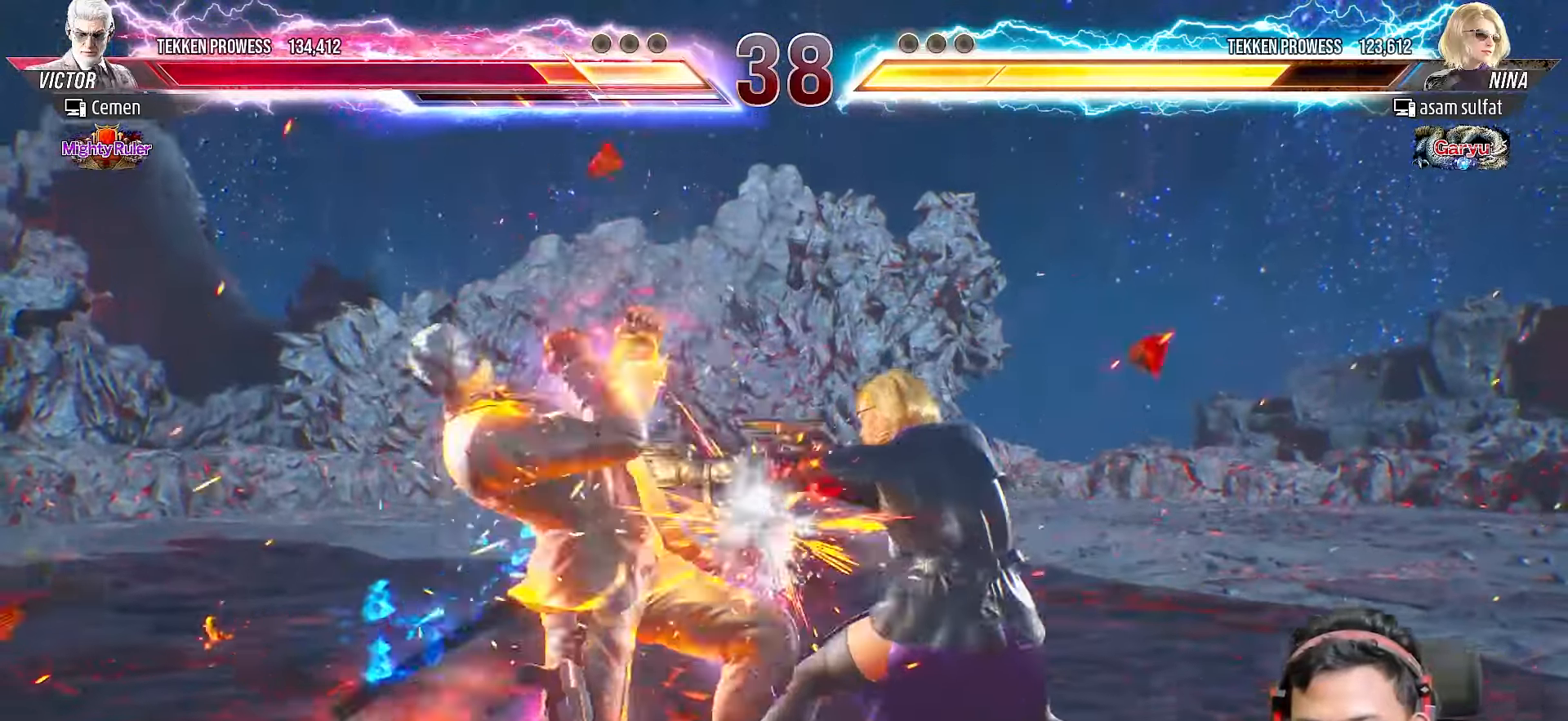
{"buttons": ["L2", "DPAD_LEFT"], "right_stick": "center", "events": [[100, "L2", "down"], [200, "L2", "up"], [267, "L2", "down"], [367, "L2", "up"], [433, "L2", "down"]]}
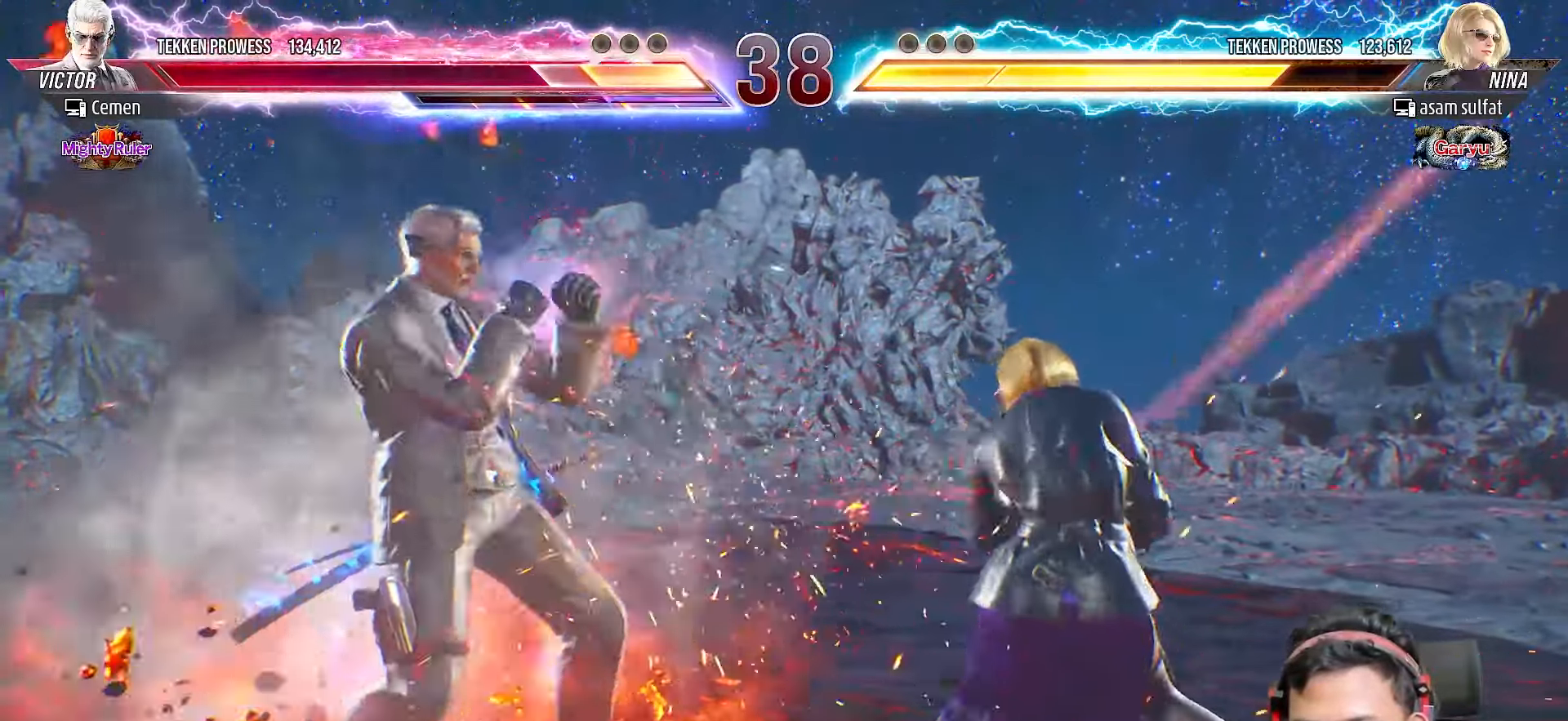
{"buttons": [], "right_stick": "center", "events": [[50, "L2", "up"], [117, "L2", "down"], [217, "L2", "up"], [267, "L2", "down"], [383, "DPAD_LEFT", "up"], [383, "L2", "up"]]}
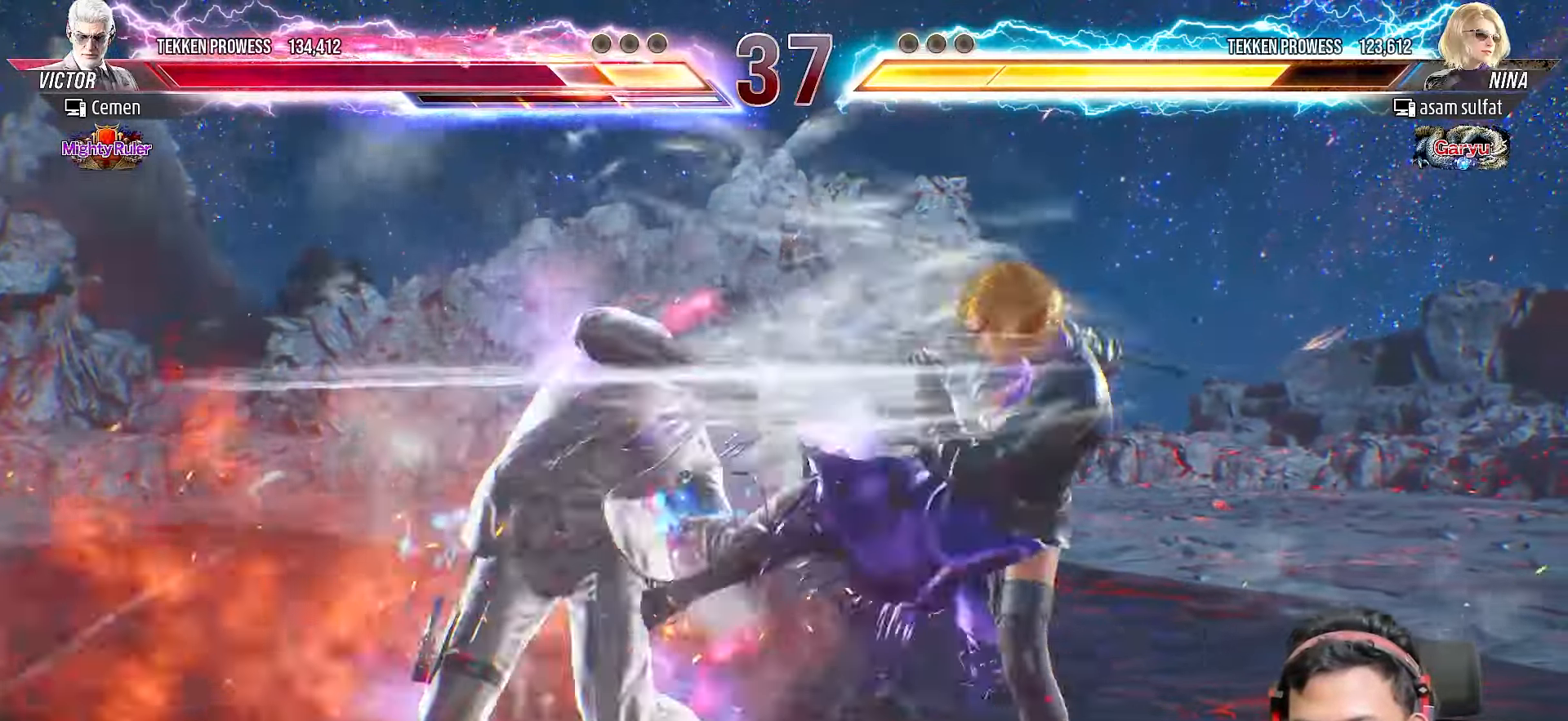
{"buttons": ["DPAD_LEFT"], "right_stick": "center", "events": [[250, "DPAD_LEFT", "down"], [350, "DPAD_LEFT", "up"], [400, "DPAD_LEFT", "down"]]}
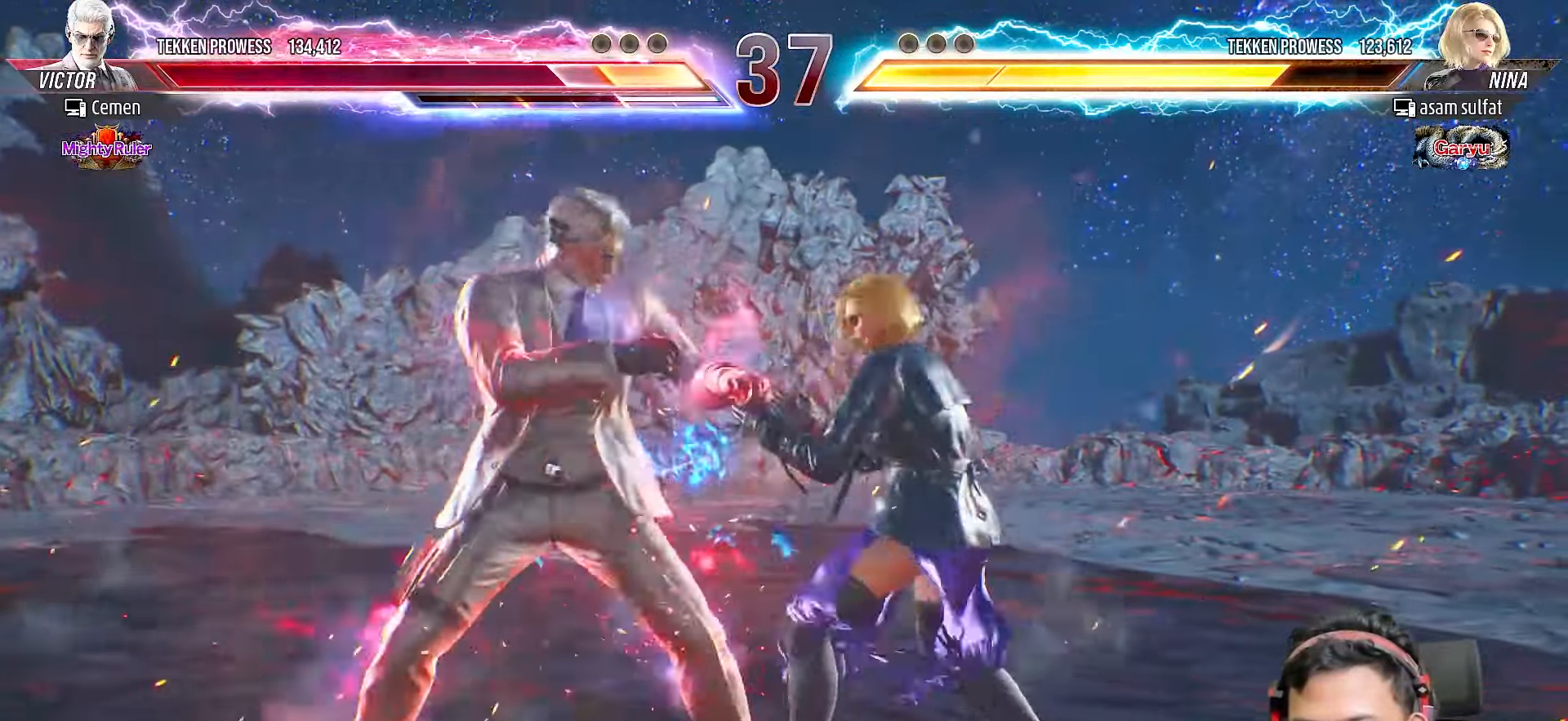
{"buttons": [], "right_stick": "center", "events": [[17, "DPAD_LEFT", "up"], [50, "DPAD_LEFT", "down"], [167, "DPAD_LEFT", "up"], [217, "DPAD_LEFT", "down"], [333, "DPAD_LEFT", "up"]]}
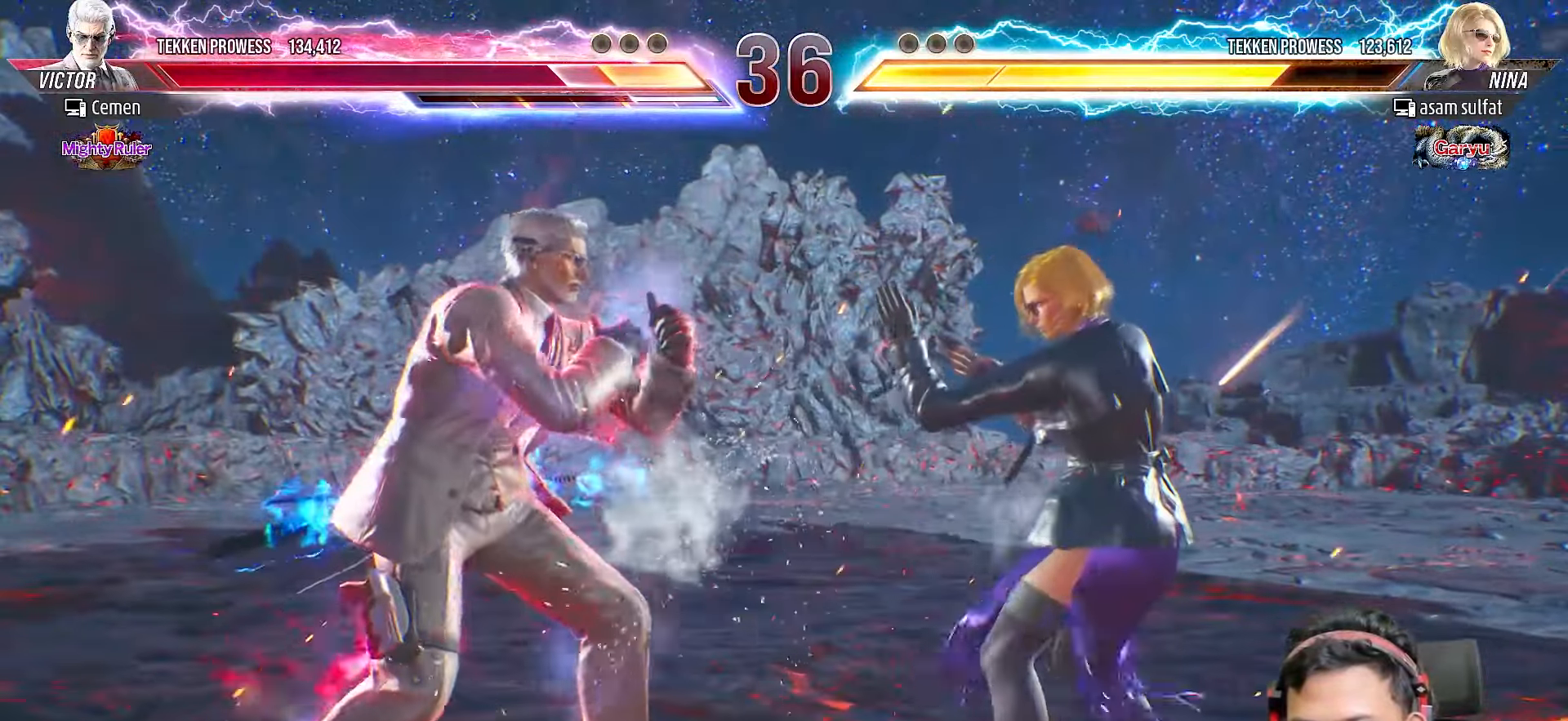
{"buttons": [], "right_stick": "center", "events": [[33, "DPAD_UP", "down"], [50, "L2", "down"], [167, "L2", "up"], [217, "L2", "down"], [317, "DPAD_UP", "up"], [350, "L2", "up"]]}
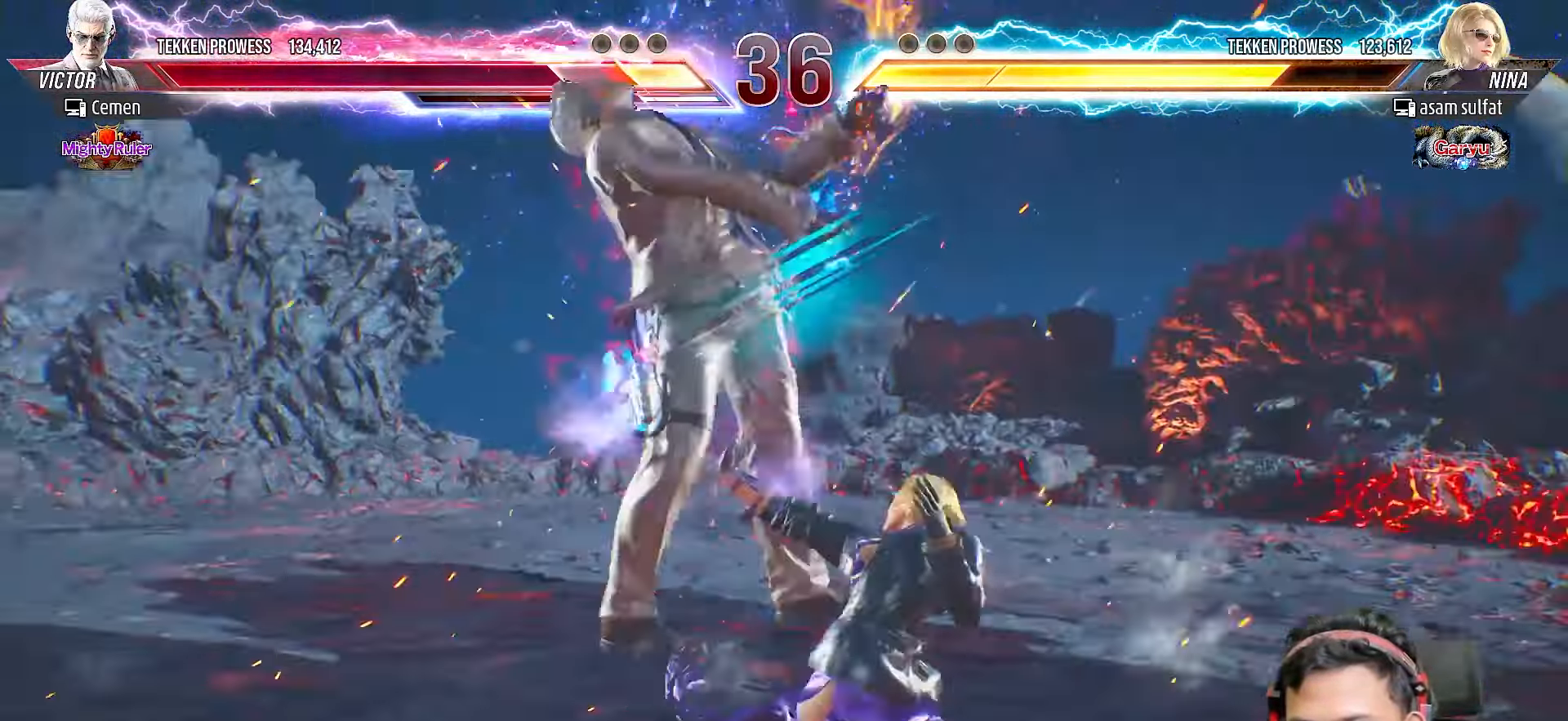
{"buttons": [], "right_stick": "center", "events": []}
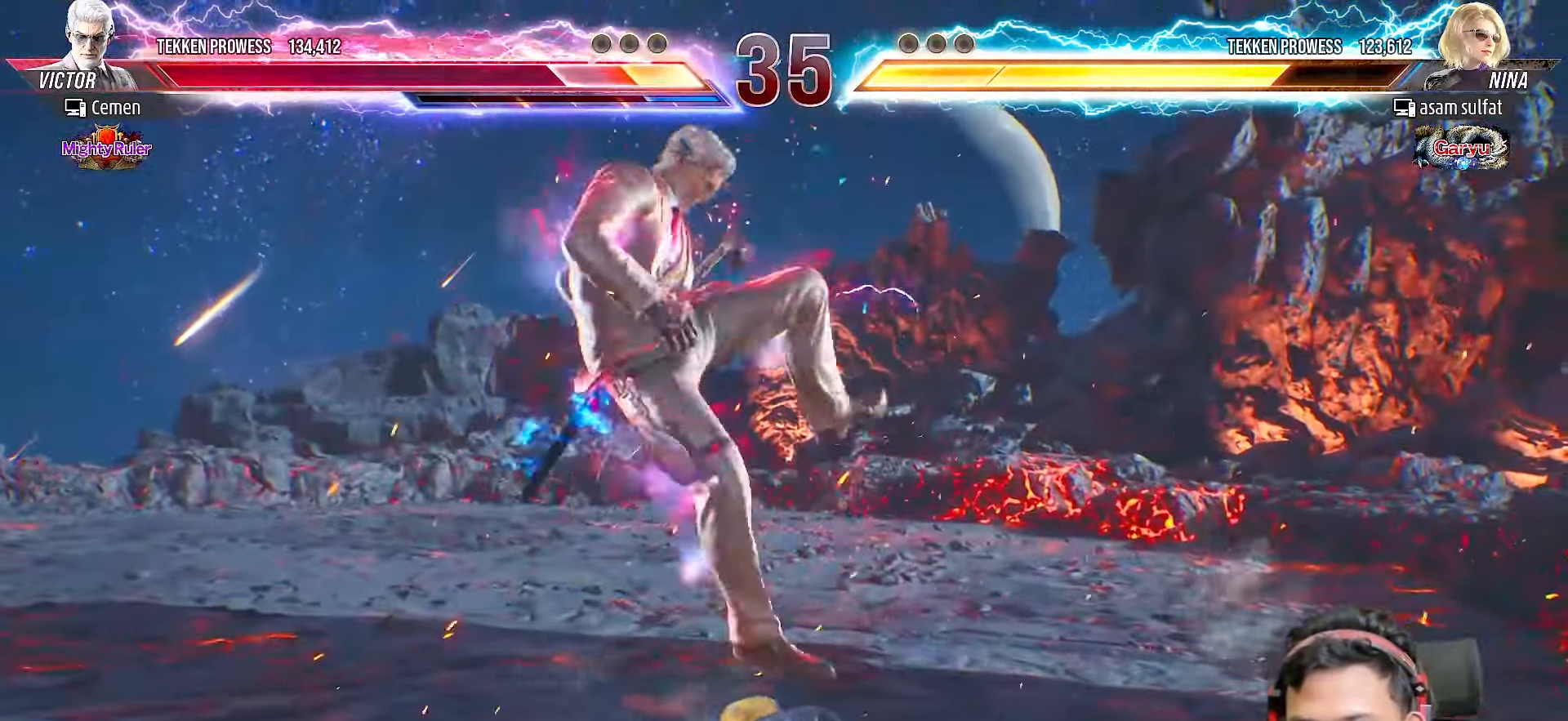
{"buttons": ["DPAD_LEFT"], "right_stick": "center", "events": [[133, "DPAD_LEFT", "down"], [233, "DPAD_LEFT", "up"], [300, "DPAD_LEFT", "down"], [417, "DPAD_LEFT", "up"], [467, "DPAD_LEFT", "down"]]}
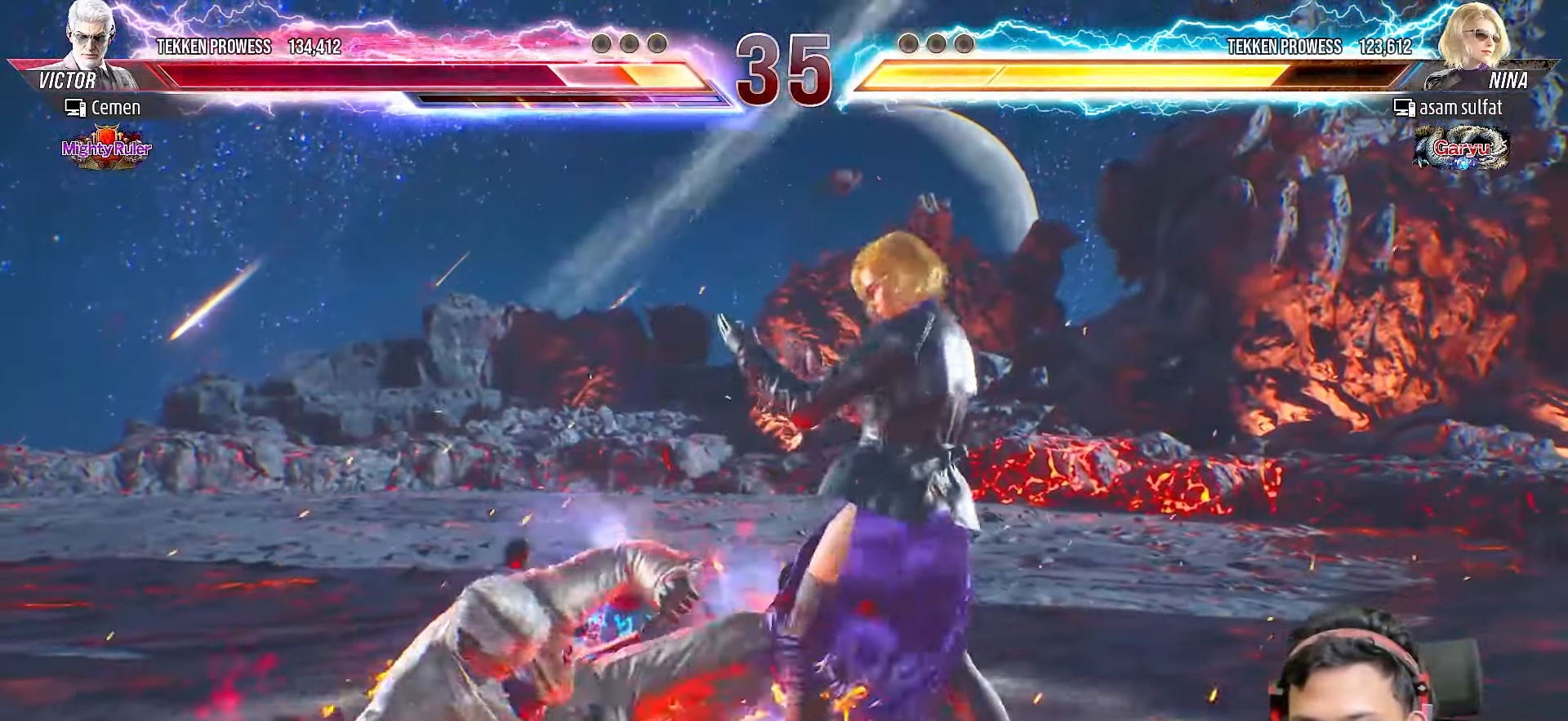
{"buttons": ["L2", "DPAD_UP"], "right_stick": "center", "events": [[67, "DPAD_LEFT", "up"], [117, "DPAD_LEFT", "down"], [233, "DPAD_LEFT", "up"], [283, "DPAD_LEFT", "down"], [383, "DPAD_LEFT", "up"], [467, "DPAD_UP", "down"], [483, "L2", "down"]]}
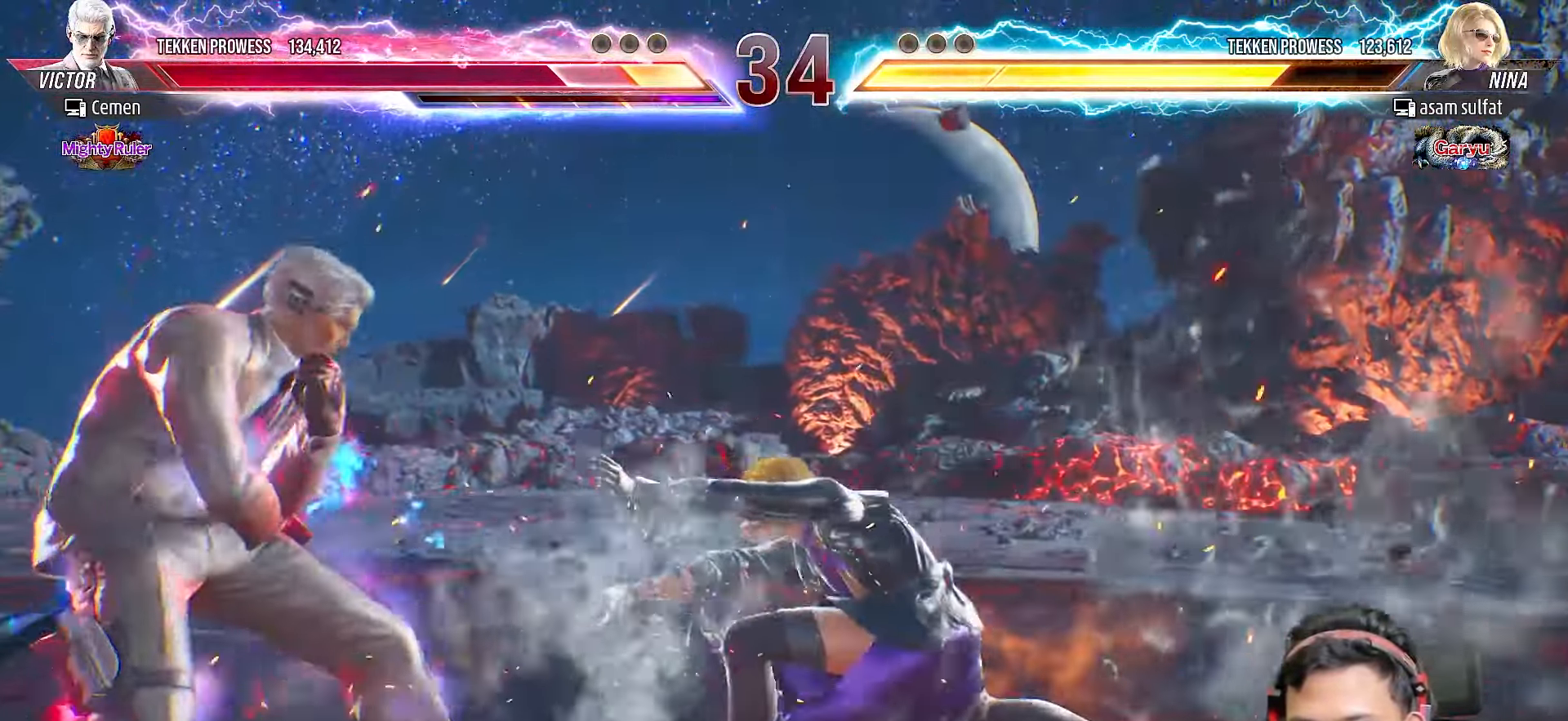
{"buttons": [], "right_stick": "center", "events": [[100, "DPAD_UP", "up"], [100, "L2", "up"], [167, "L2", "down"], [183, "DPAD_UP", "down"], [283, "DPAD_UP", "up"], [283, "L2", "up"], [333, "DPAD_UP", "down"], [333, "L2", "down"], [450, "DPAD_UP", "up"], [467, "L2", "up"]]}